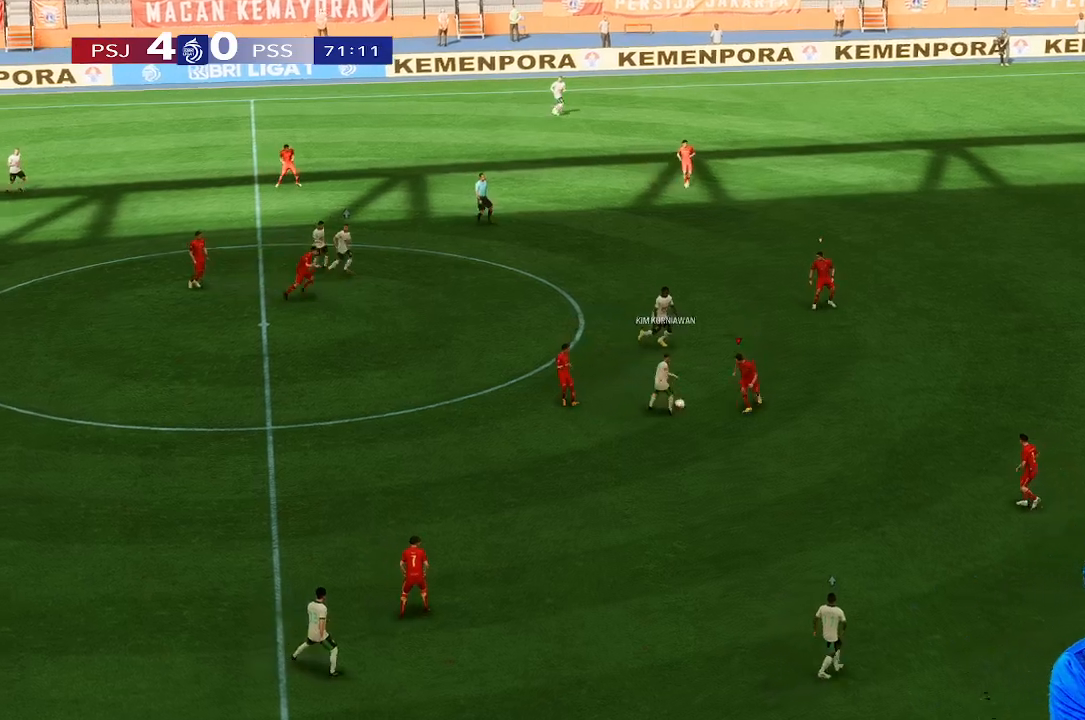
Gameplay with a controller (Xbox layout); each line is a JSON object with the inputs held at the frame after it. "events" lists button and stick changes between this image and that frame as [ms after this image, input, new state], when the widget could be followed in between. Not read: L3 R3.
{"buttons": [], "left_stick": "left", "right_stick": "center", "events": [[333, "left_stick", "left"]]}
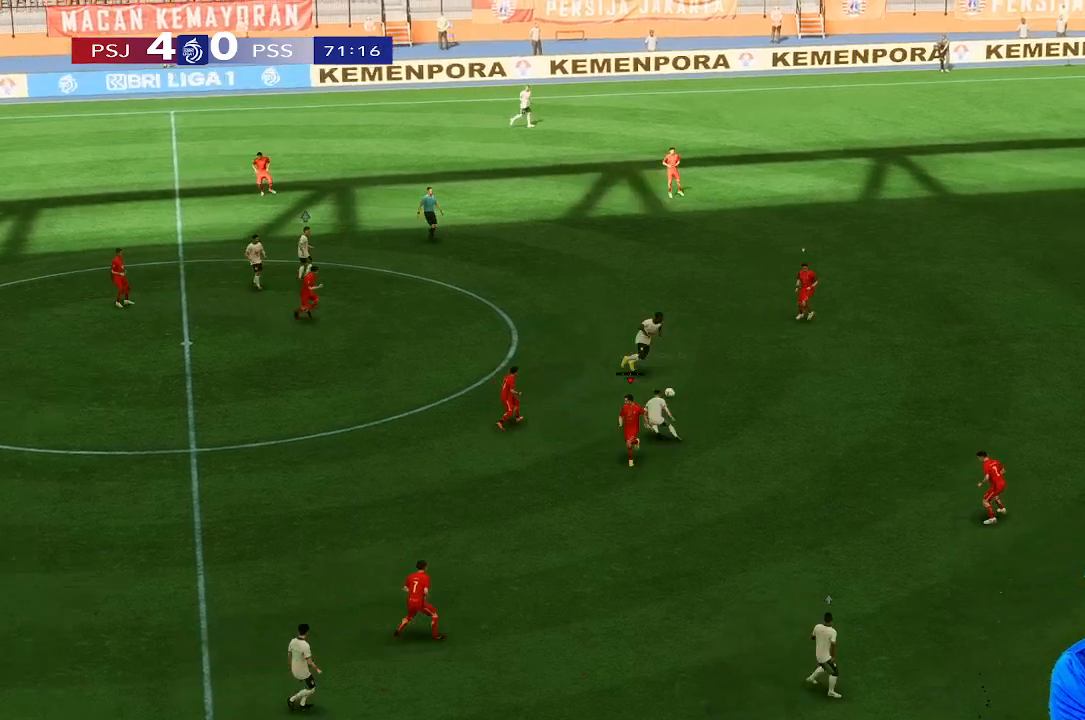
{"buttons": [], "left_stick": "down-right", "right_stick": "center", "events": [[200, "left_stick", "down-left"], [300, "left_stick", "down"], [467, "left_stick", "down-right"]]}
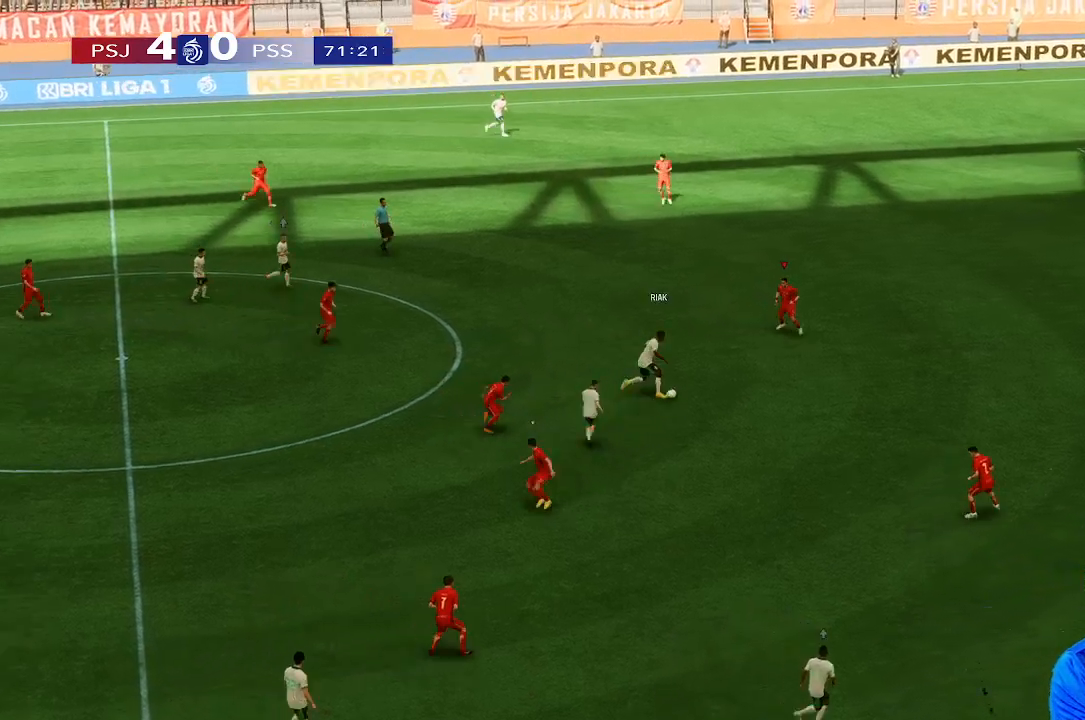
{"buttons": [], "left_stick": "down-right", "right_stick": "center", "events": []}
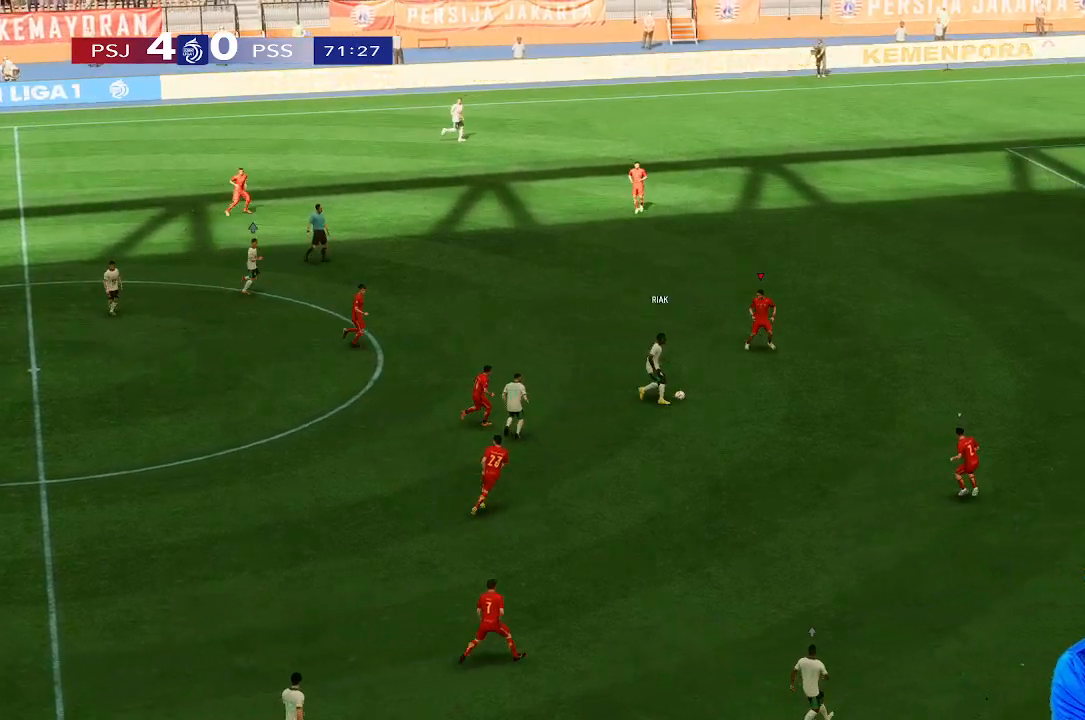
{"buttons": [], "left_stick": "down-right", "right_stick": "center", "events": []}
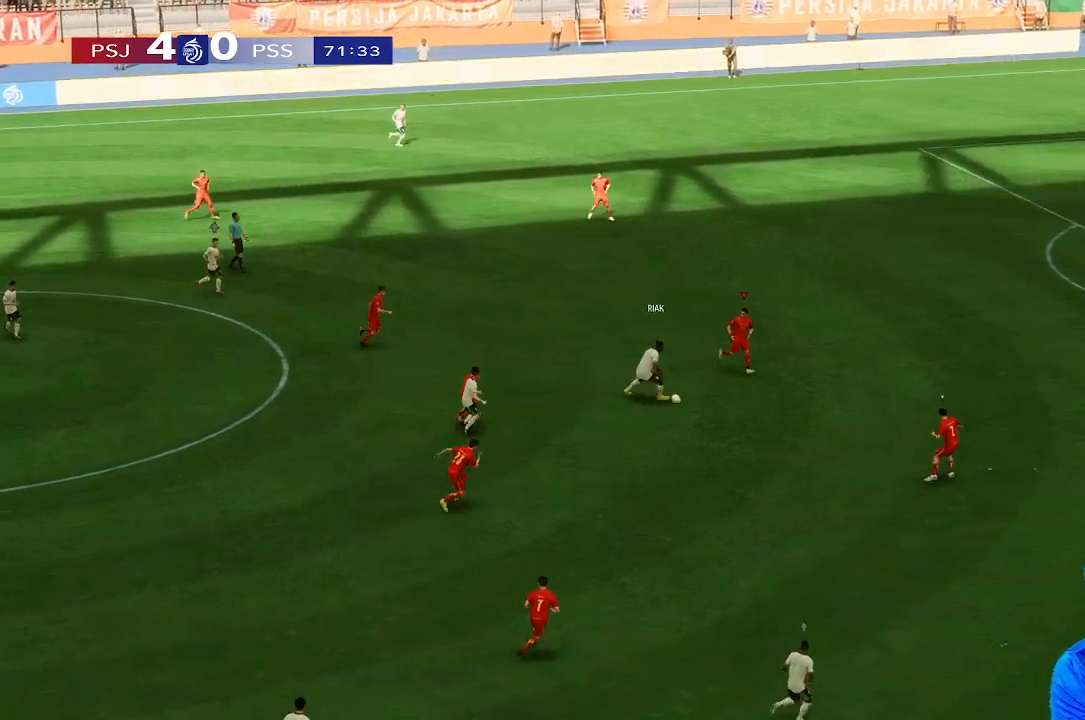
{"buttons": [], "left_stick": "down", "right_stick": "center", "events": [[133, "left_stick", "down"], [333, "left_stick", "down-left"], [467, "left_stick", "down"]]}
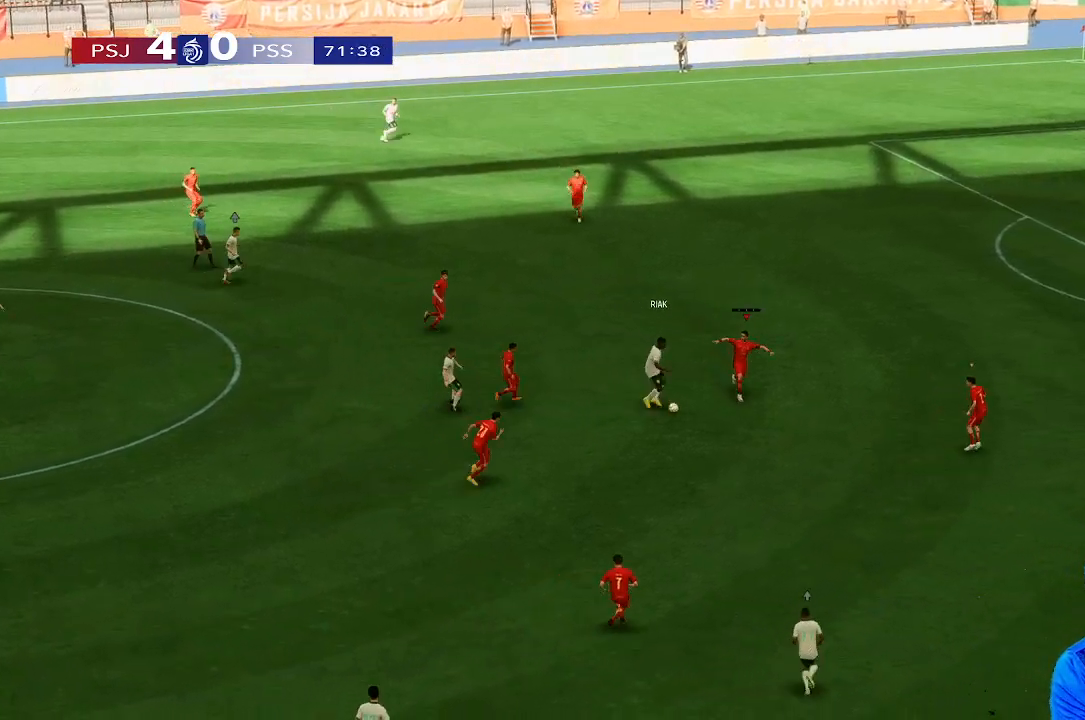
{"buttons": [], "left_stick": "down-left", "right_stick": "center", "events": [[467, "left_stick", "down-left"]]}
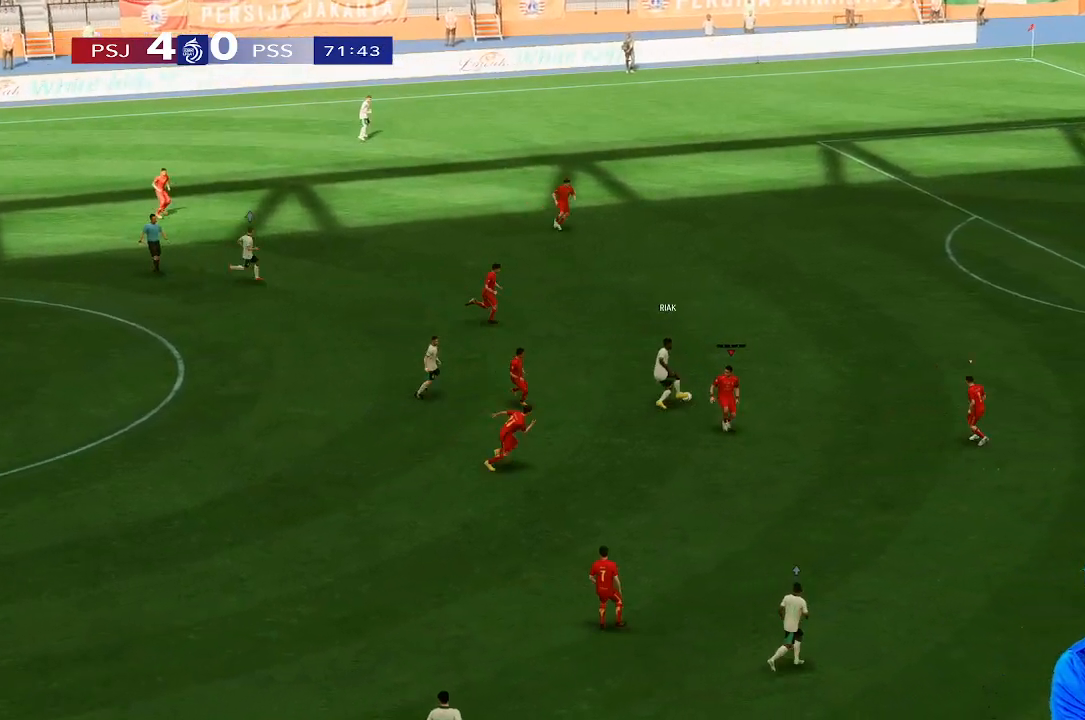
{"buttons": [], "left_stick": "up-right", "right_stick": "center", "events": [[33, "left_stick", "left"], [133, "left_stick", "center"], [233, "left_stick", "up-right"]]}
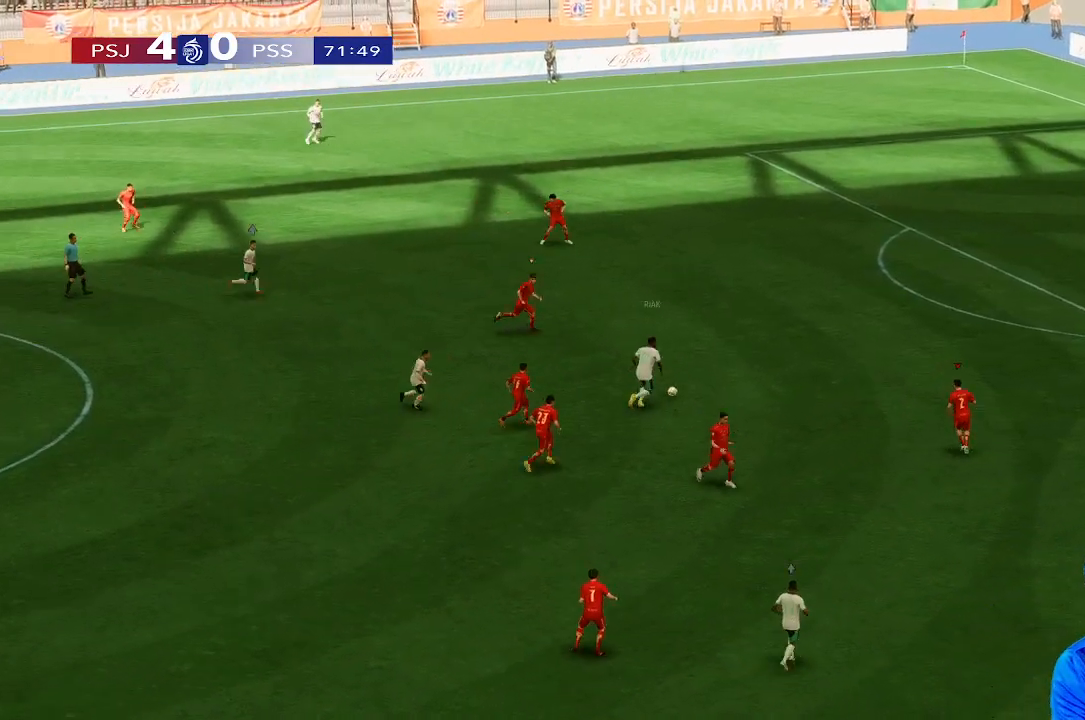
{"buttons": [], "left_stick": "right", "right_stick": "center", "events": [[33, "left_stick", "right"]]}
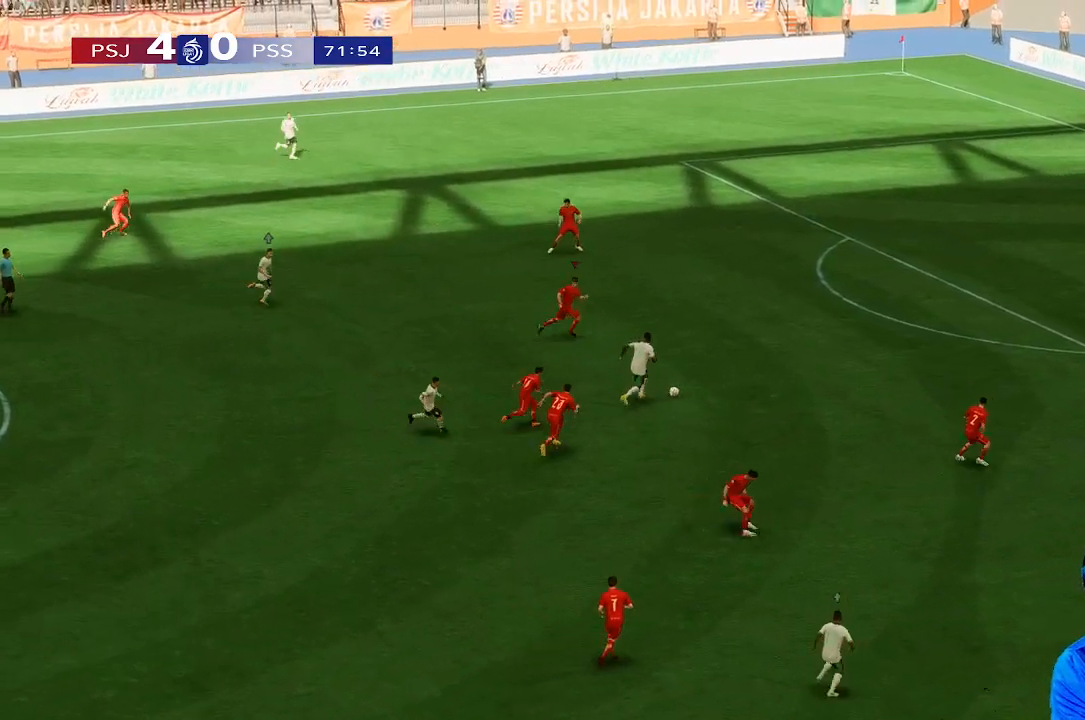
{"buttons": [], "left_stick": "right", "right_stick": "center", "events": []}
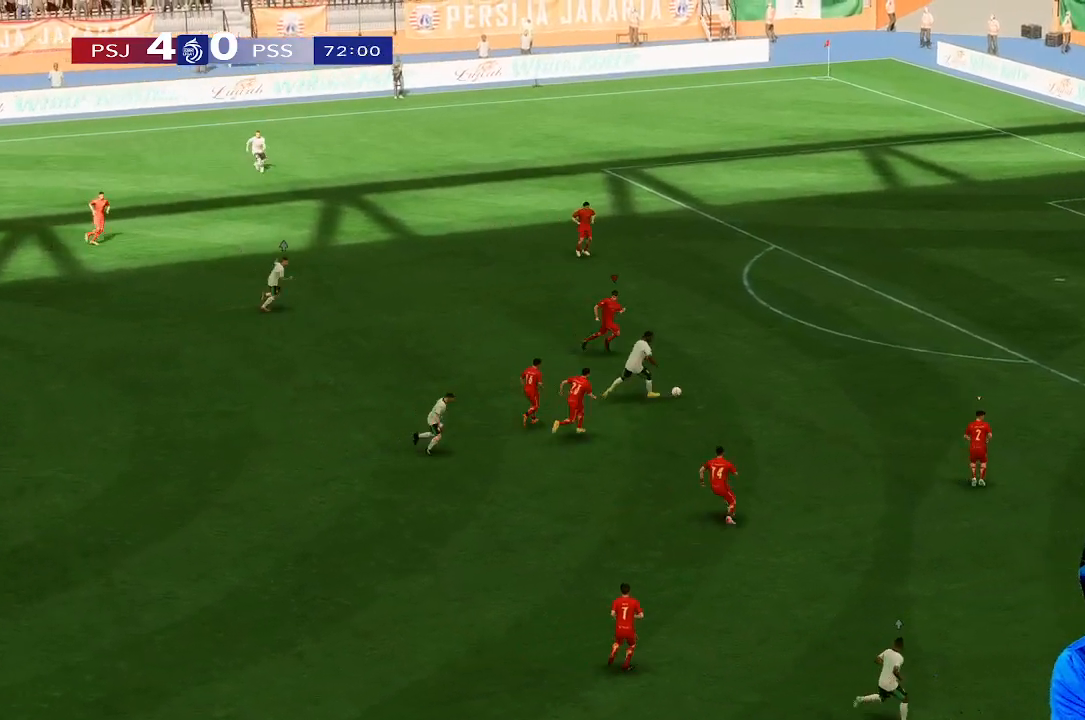
{"buttons": [], "left_stick": "down-right", "right_stick": "center", "events": [[300, "left_stick", "down-right"]]}
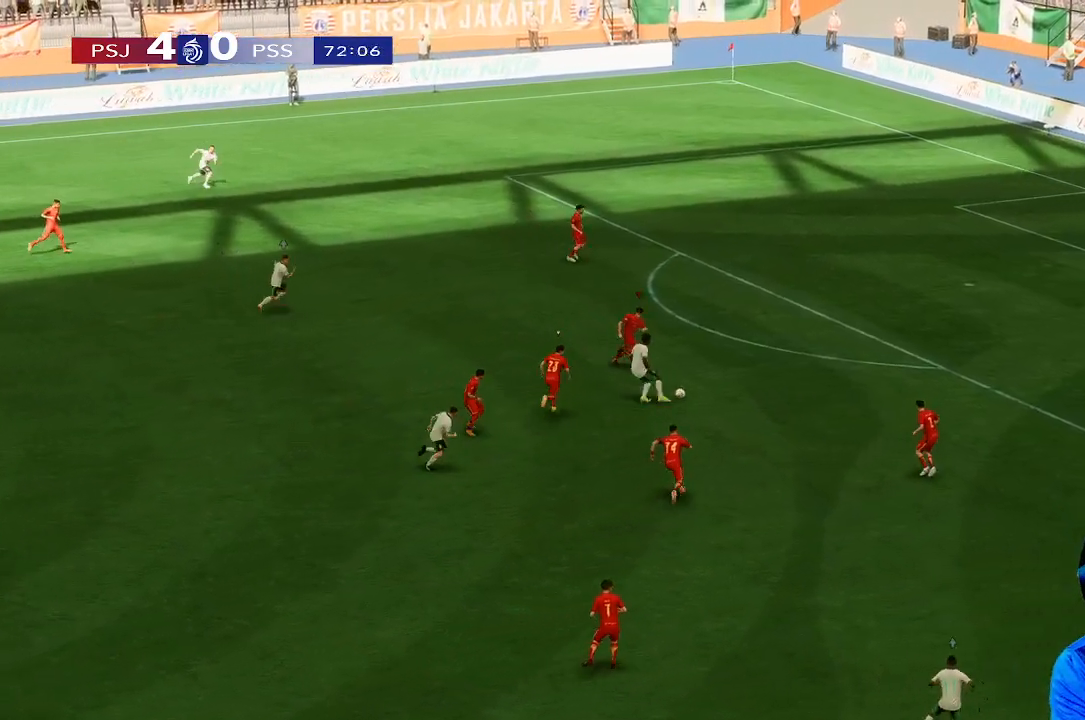
{"buttons": [], "left_stick": "down-right", "right_stick": "center", "events": []}
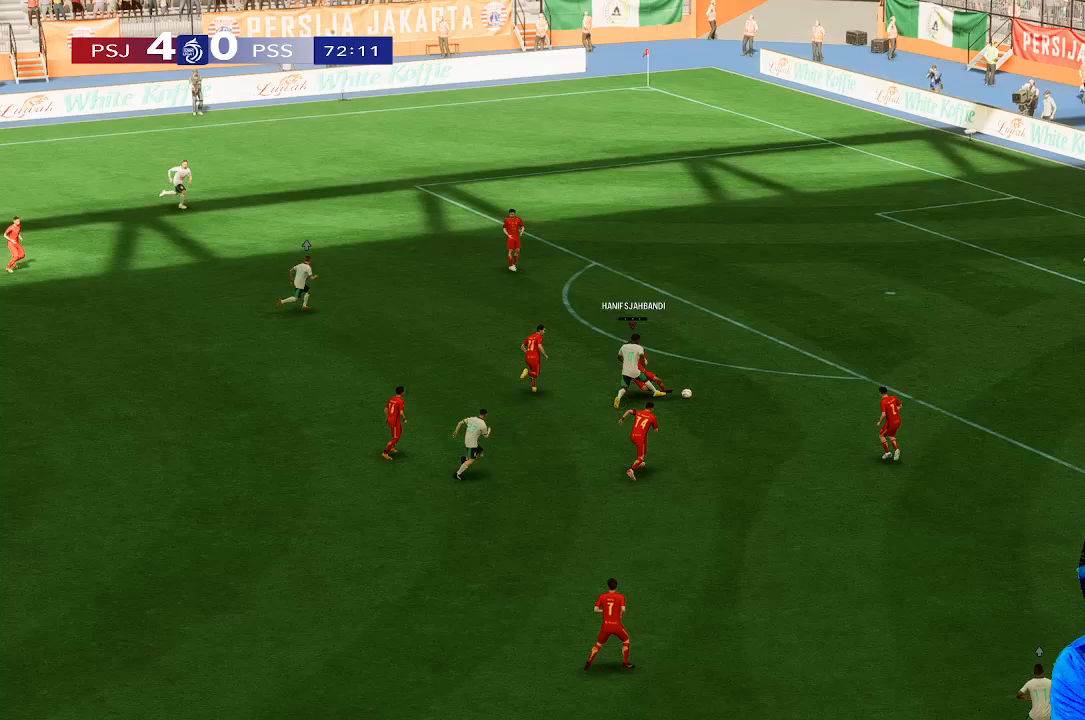
{"buttons": [], "left_stick": "down-right", "right_stick": "center", "events": []}
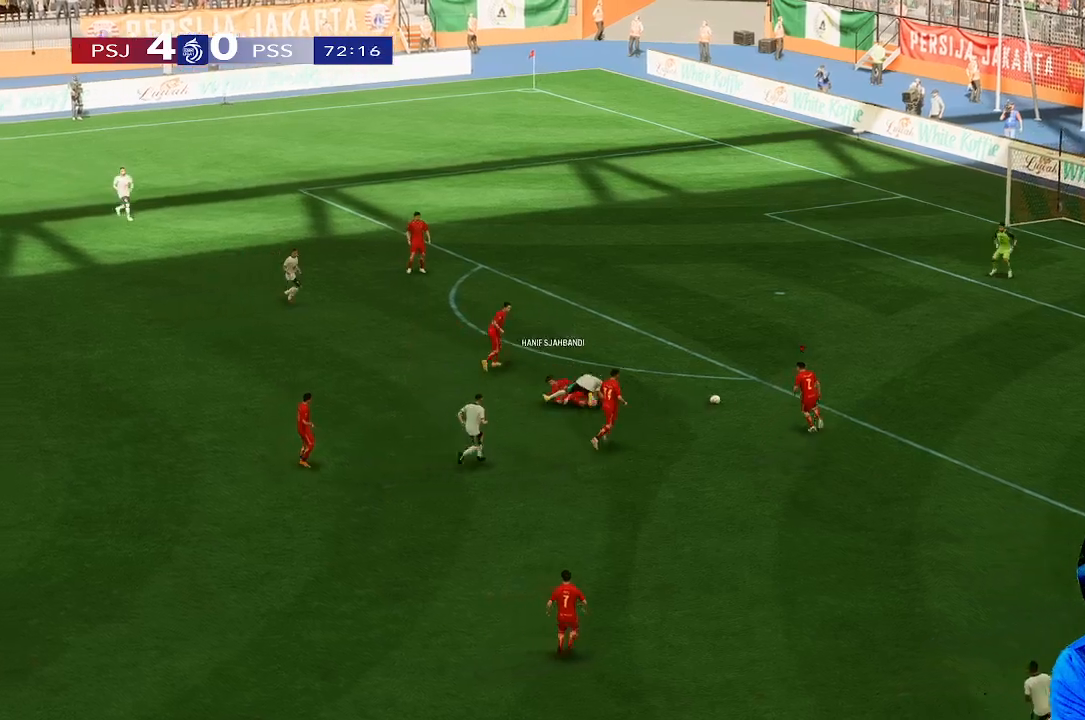
{"buttons": [], "left_stick": "down-right", "right_stick": "center", "events": []}
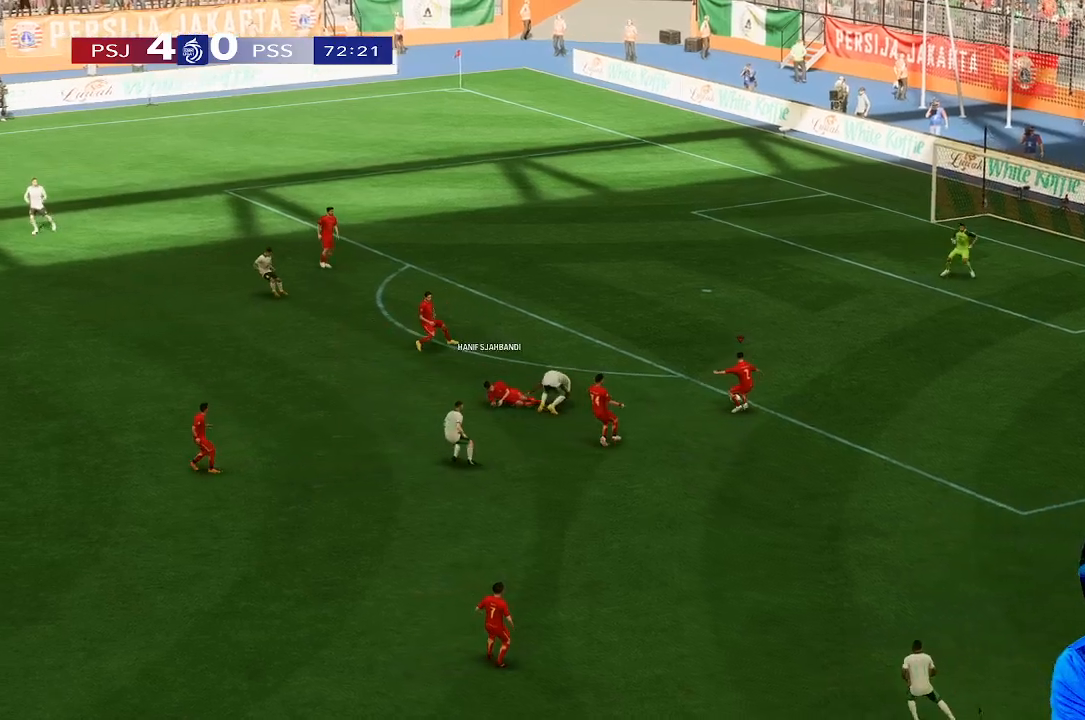
{"buttons": [], "left_stick": "down-right", "right_stick": "center", "events": []}
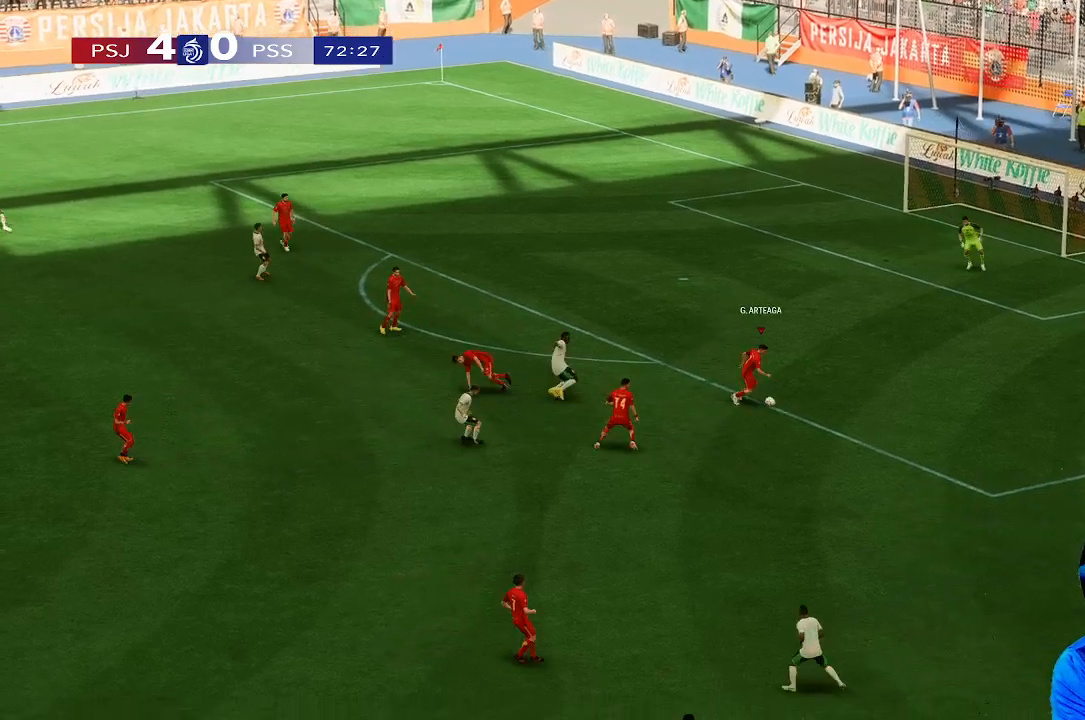
{"buttons": [], "left_stick": "down", "right_stick": "center", "events": [[167, "left_stick", "down"]]}
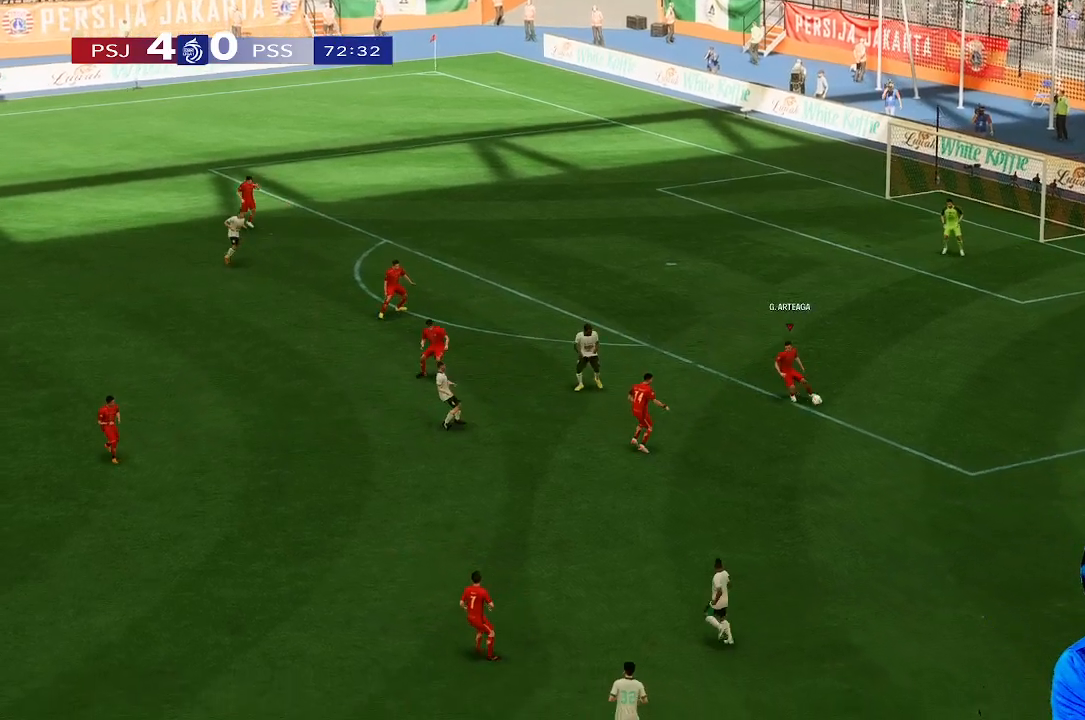
{"buttons": [], "left_stick": "down-left", "right_stick": "center", "events": [[233, "left_stick", "down-left"]]}
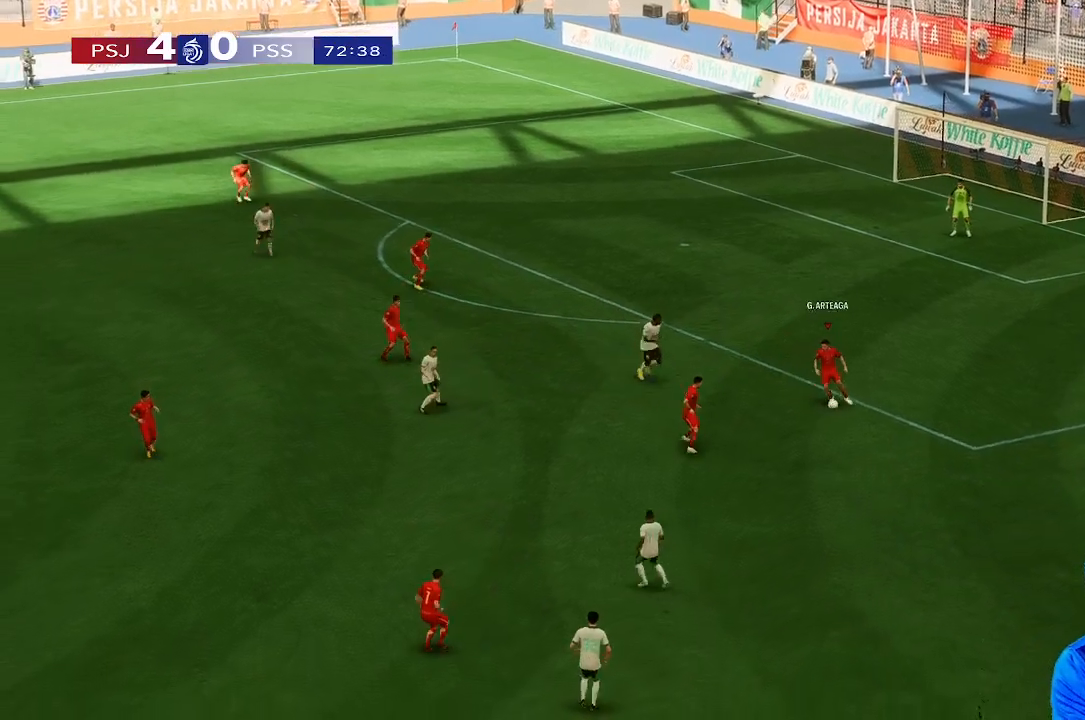
{"buttons": [], "left_stick": "down-left", "right_stick": "center", "events": []}
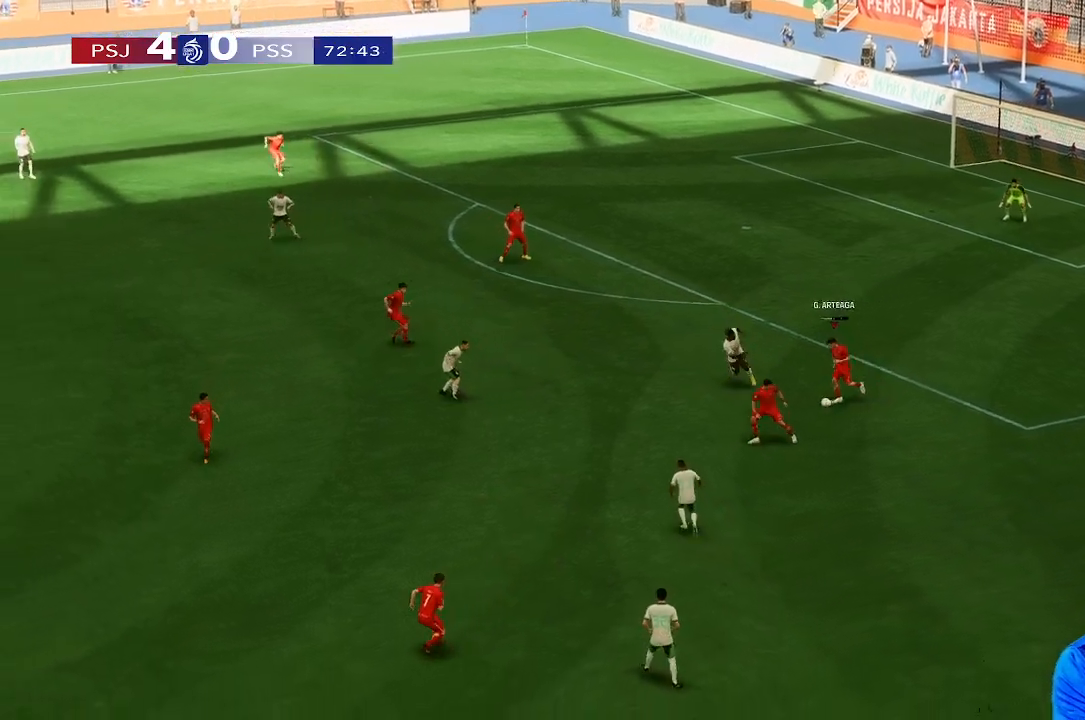
{"buttons": [], "left_stick": "down-left", "right_stick": "center", "events": []}
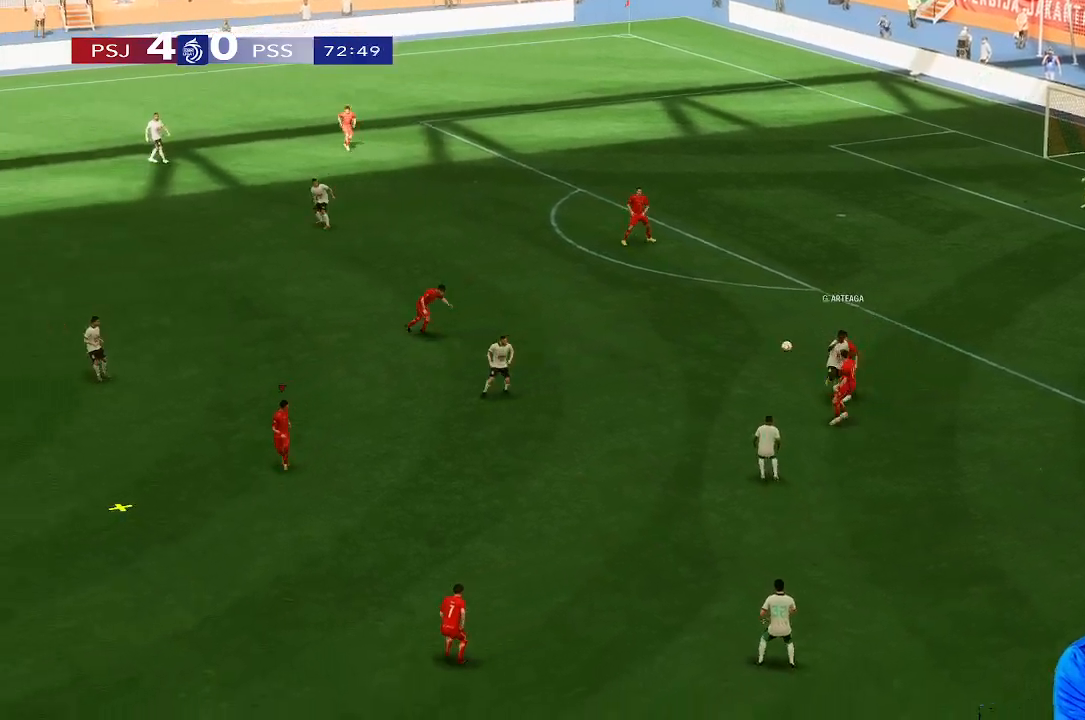
{"buttons": [], "left_stick": "down-left", "right_stick": "center", "events": [[100, "left_stick", "left"], [233, "left_stick", "down-left"]]}
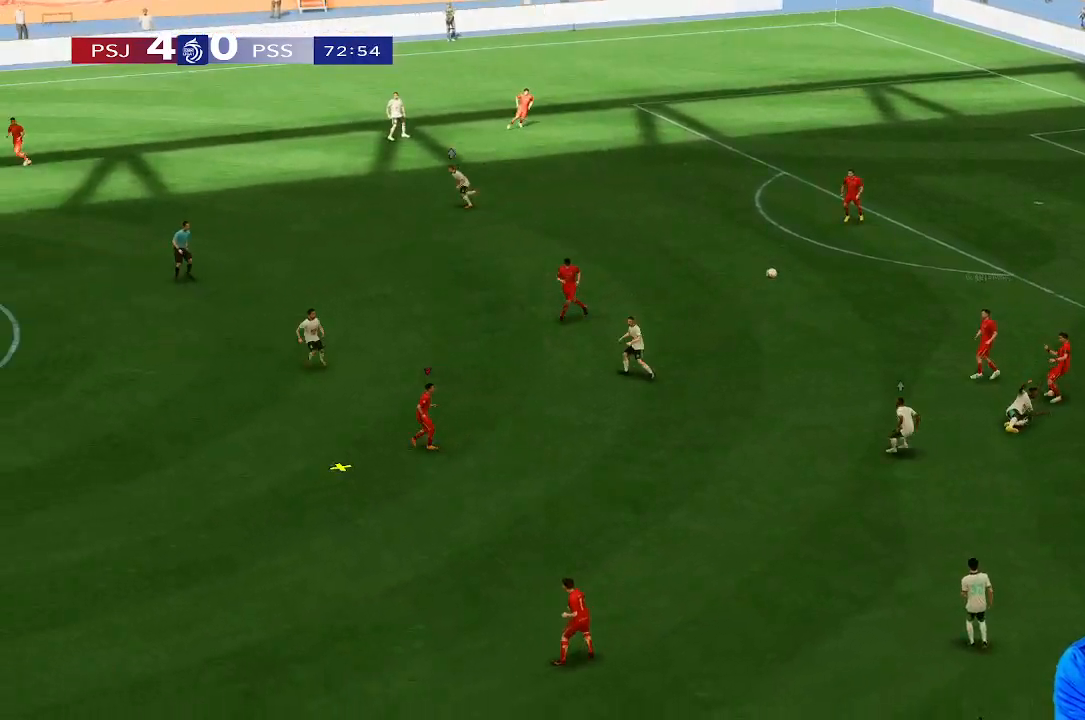
{"buttons": [], "left_stick": "down", "right_stick": "center", "events": [[433, "left_stick", "down"]]}
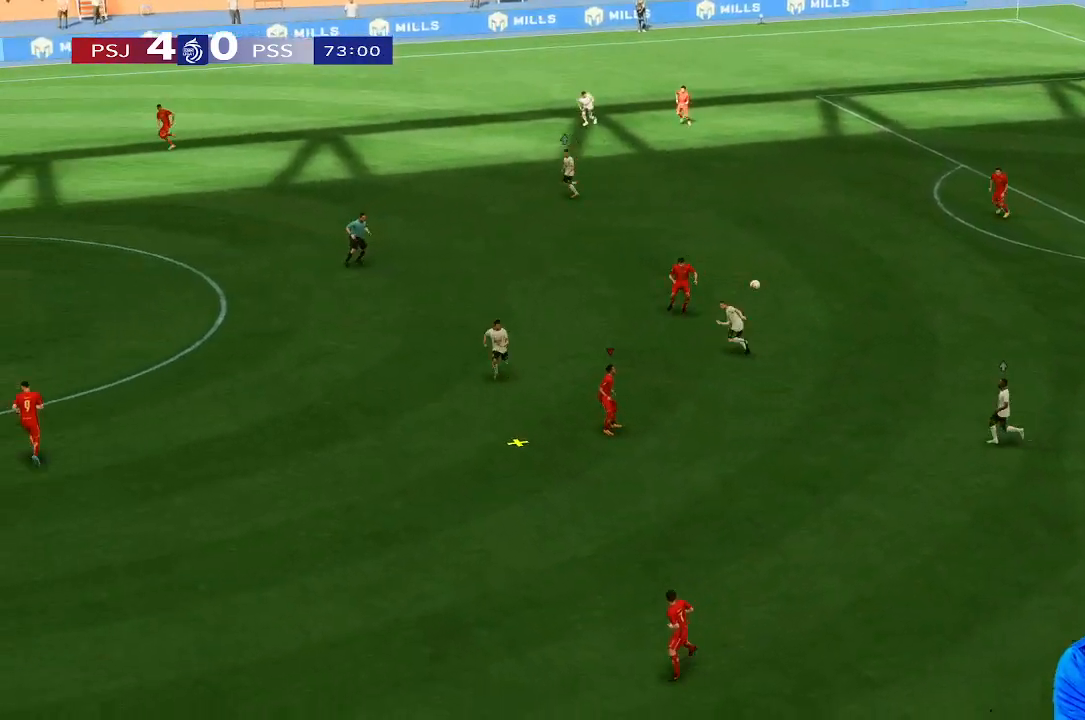
{"buttons": [], "left_stick": "up-right", "right_stick": "center", "events": [[300, "left_stick", "right"], [367, "left_stick", "up-right"]]}